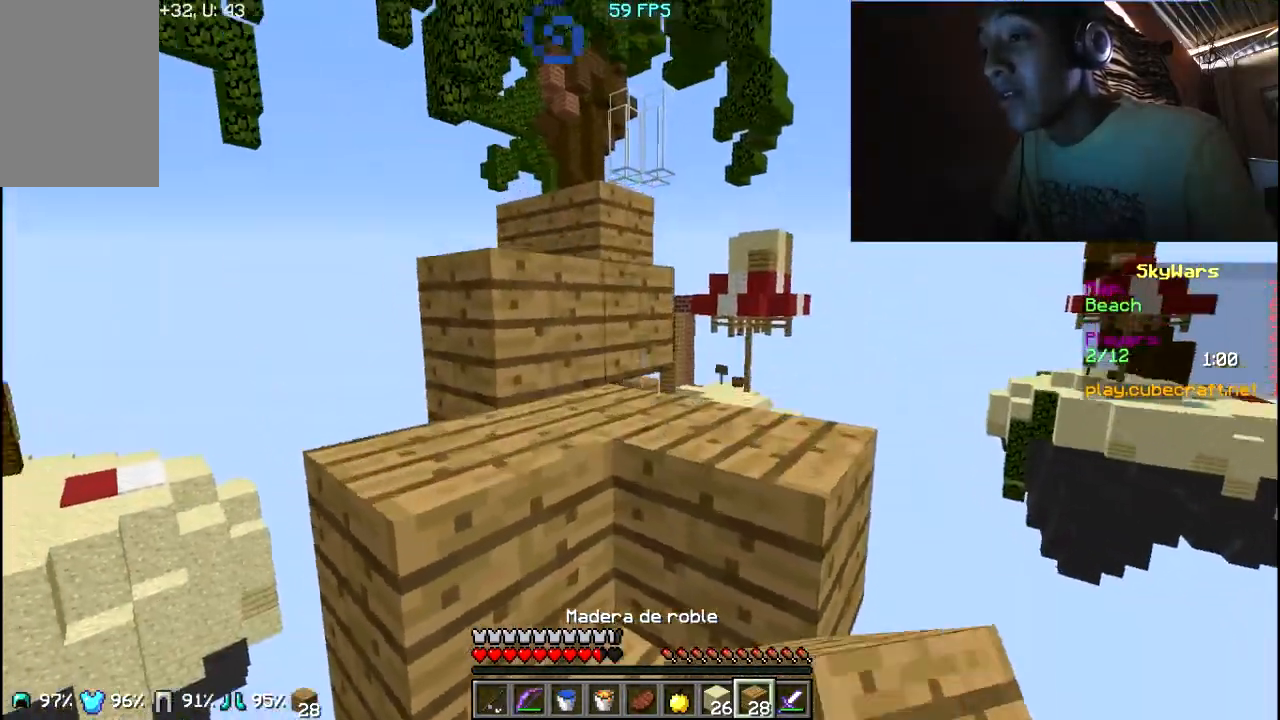
Gameplay with keyboard and mouse; each line is a JSON object with the keys and mouse buttons held at the frame after it. "events" lists presses ("down") and releases ("up") of "a", "d", "s", "w", "mouse_left" and "mouse_right" between this image and that frame as [ms after this image, input, new state], when the widget could be followed in between. "mouse_left", "mouse_right" = the "left", "right" buttons of the "mouse" list. No other keys are recorded. Fast repeated clicks can show as one long hold. Mouse movement is not recorded.
{"keys": ["w"], "mouse": [], "events": [[183, "mouse_right", "down"], [283, "a", "up"], [283, "mouse_right", "up"]]}
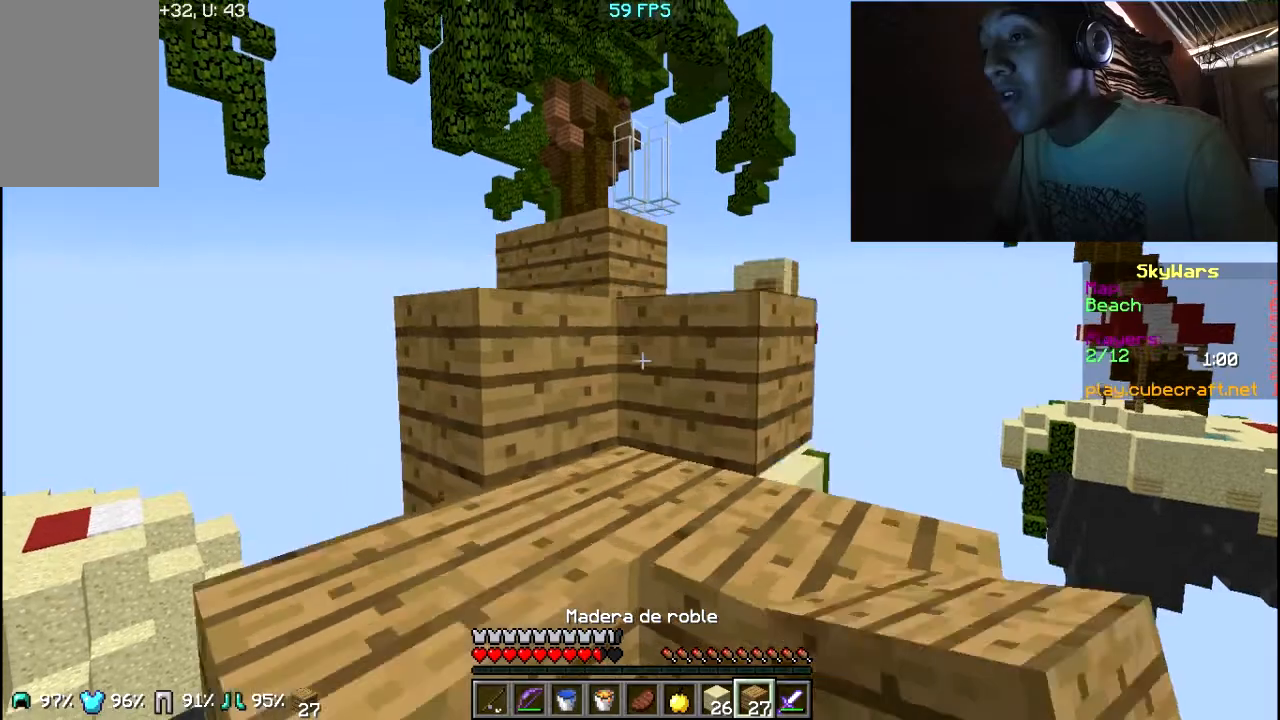
{"keys": ["w"], "mouse": [], "events": [[233, "mouse_right", "down"], [333, "mouse_right", "up"]]}
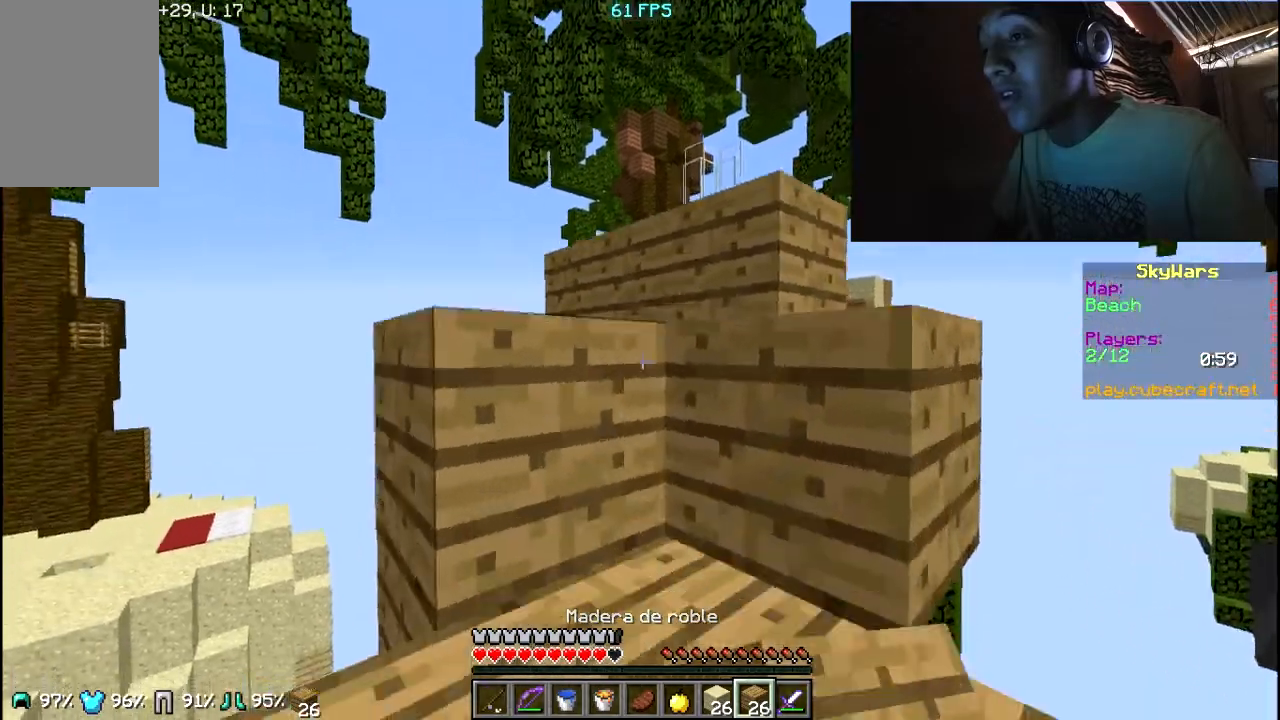
{"keys": ["w"], "mouse": [], "events": []}
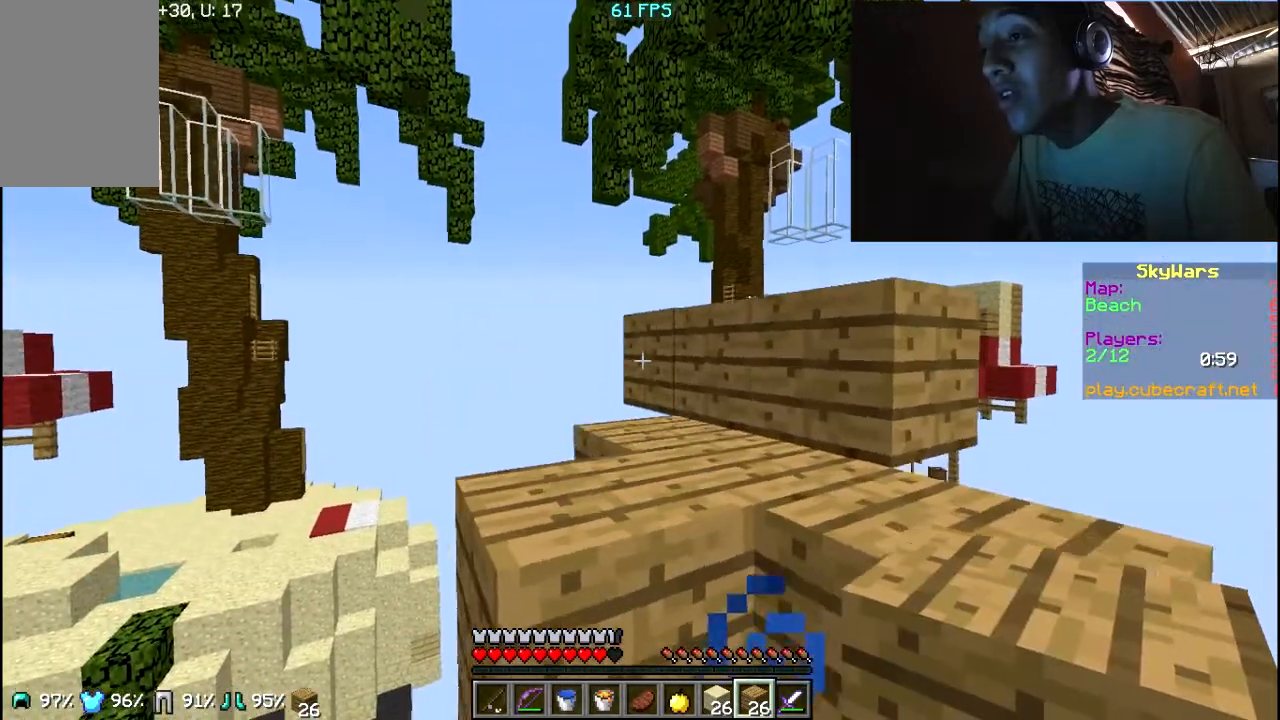
{"keys": ["w"], "mouse": [], "events": [[133, "mouse_right", "down"], [233, "mouse_right", "up"]]}
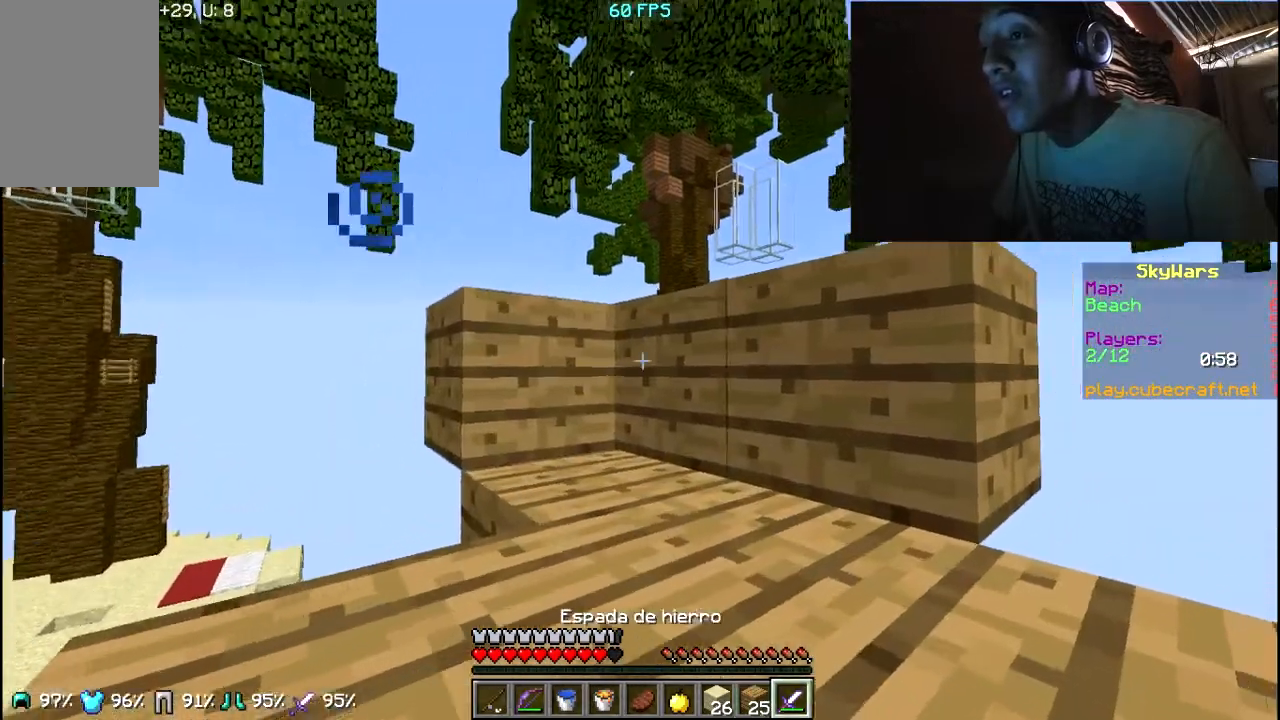
{"keys": ["w"], "mouse": ["right"], "events": [[133, "mouse_right", "down"]]}
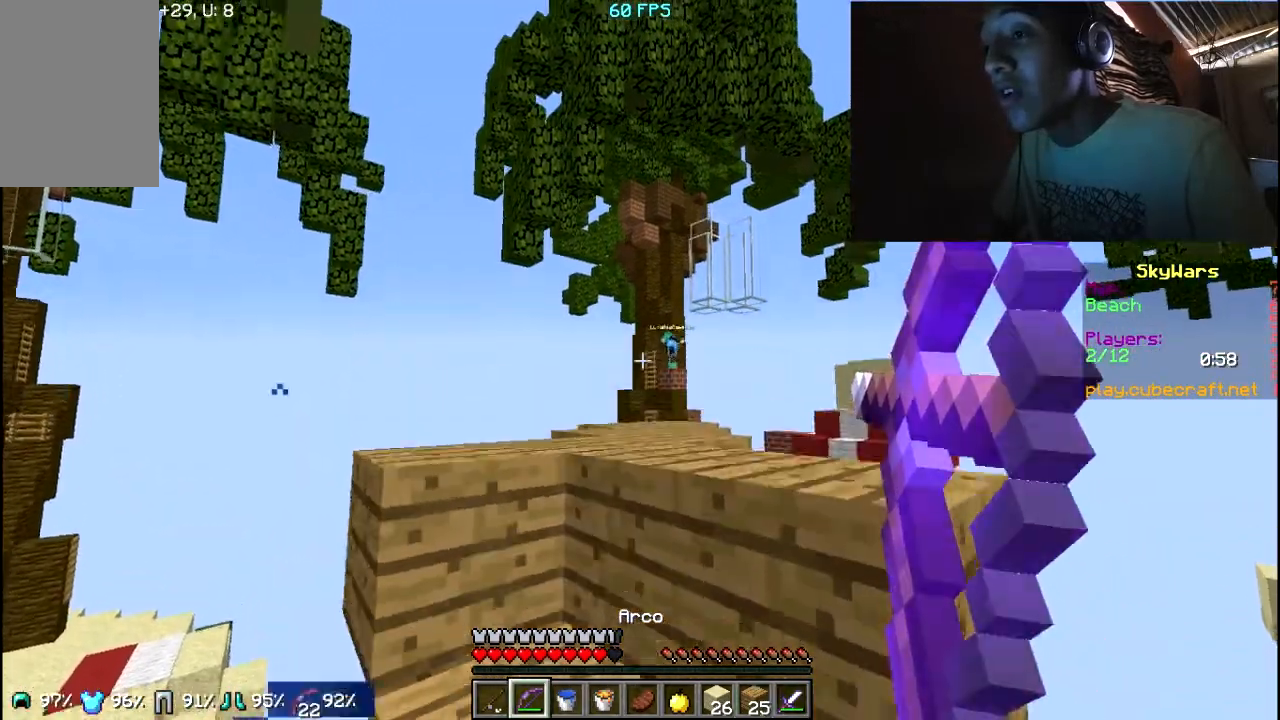
{"keys": ["w"], "mouse": ["right"], "events": []}
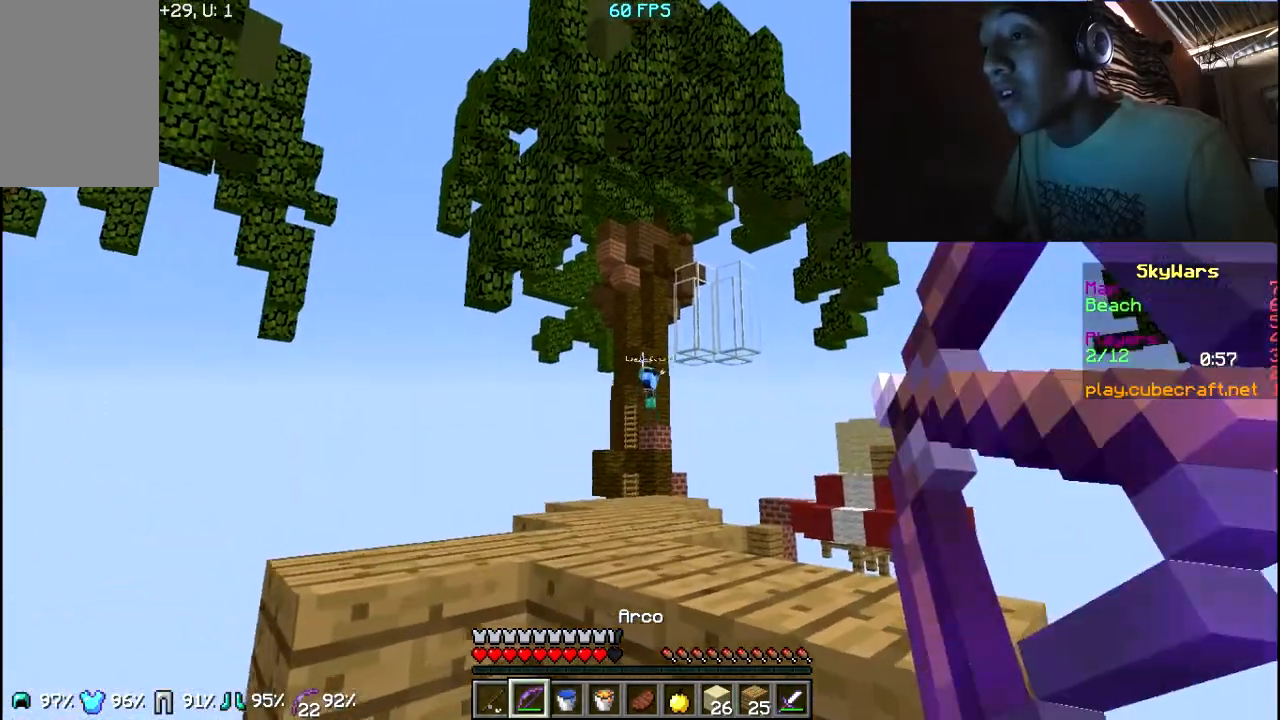
{"keys": ["w"], "mouse": ["right"], "events": [[233, "mouse_right", "up"], [333, "mouse_right", "down"]]}
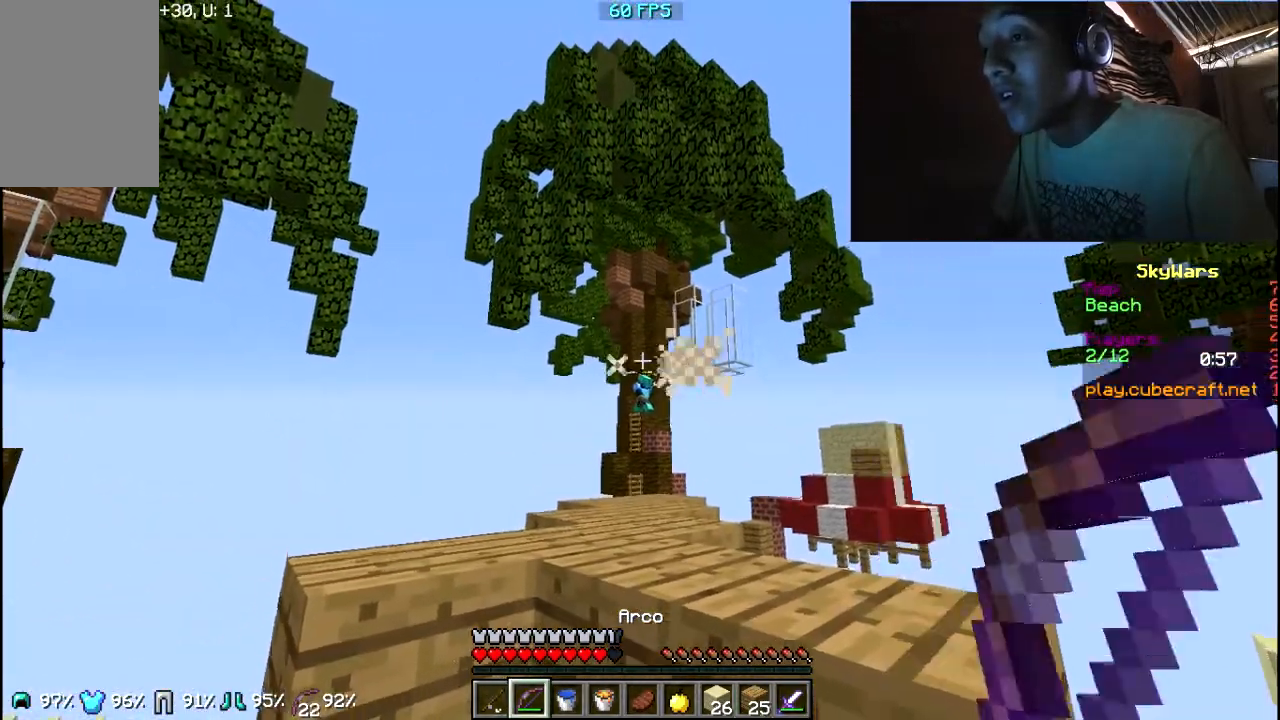
{"keys": ["w"], "mouse": ["right"], "events": []}
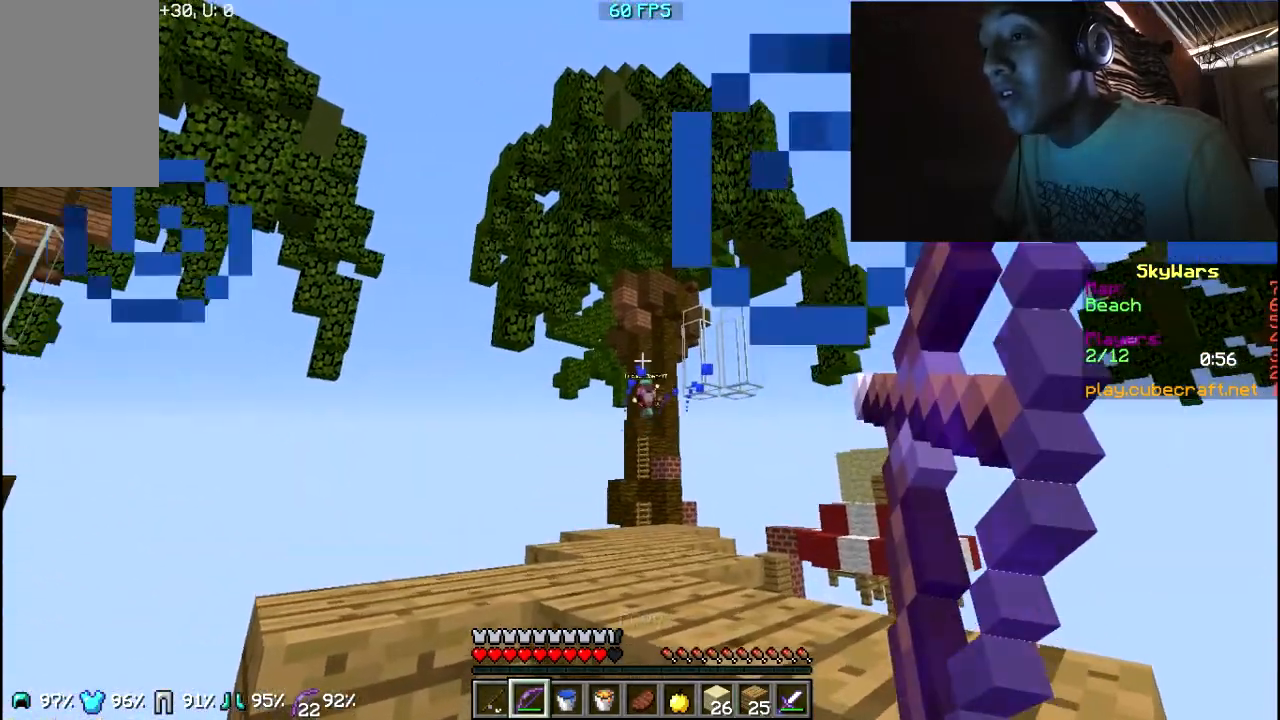
{"keys": ["w"], "mouse": ["right"], "events": [[333, "mouse_right", "up"], [433, "mouse_right", "down"]]}
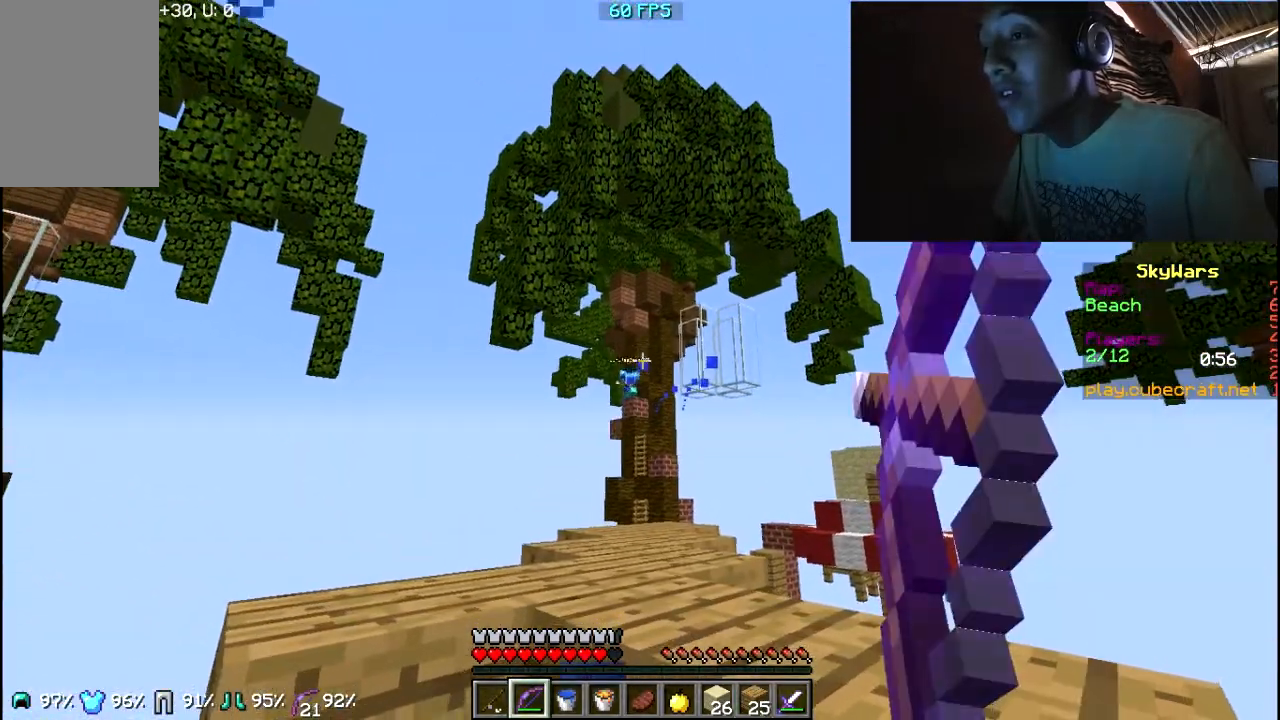
{"keys": [], "mouse": ["right"], "events": [[333, "w", "up"]]}
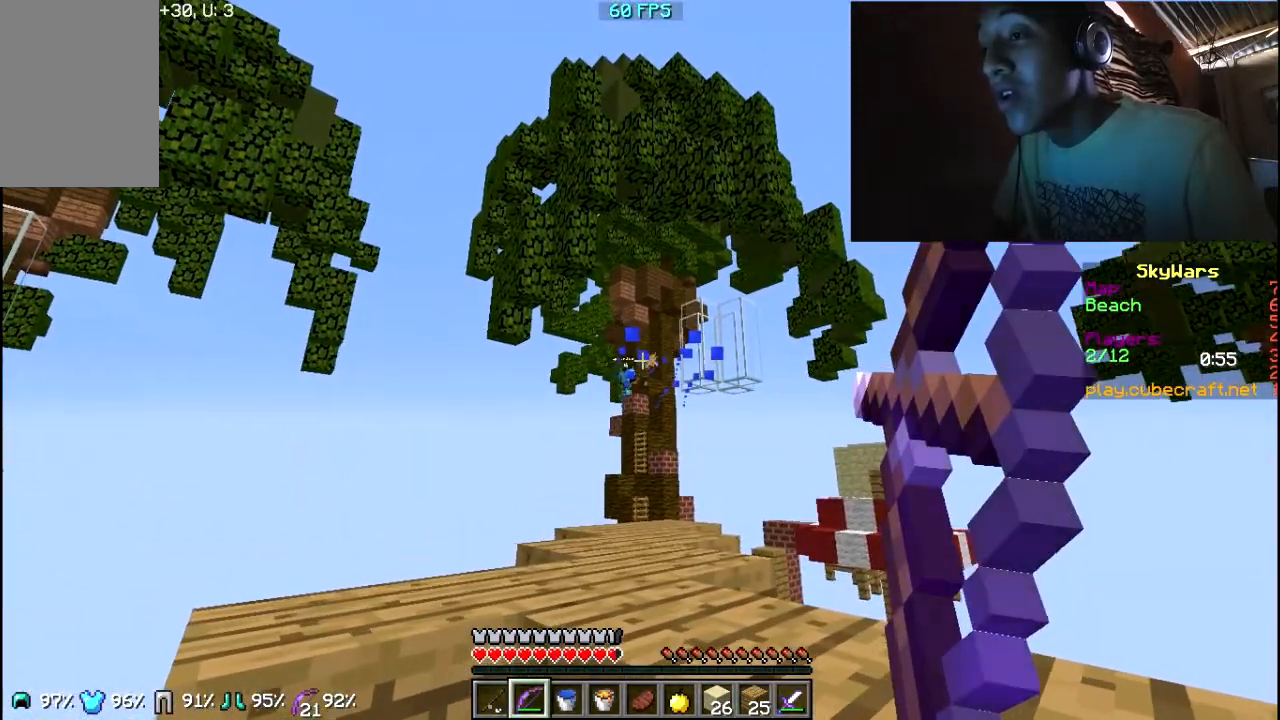
{"keys": [], "mouse": [], "events": [[117, "w", "down"], [333, "w", "up"], [483, "mouse_right", "up"]]}
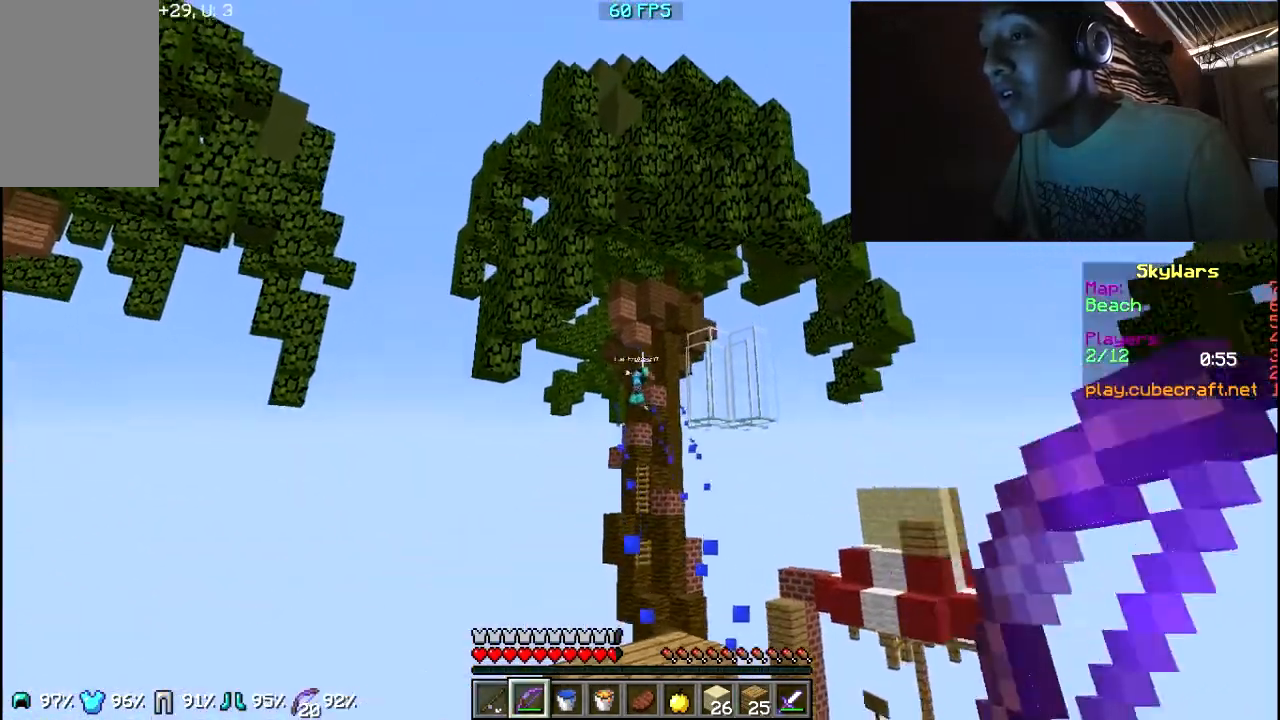
{"keys": [], "mouse": ["right"], "events": [[83, "mouse_right", "down"]]}
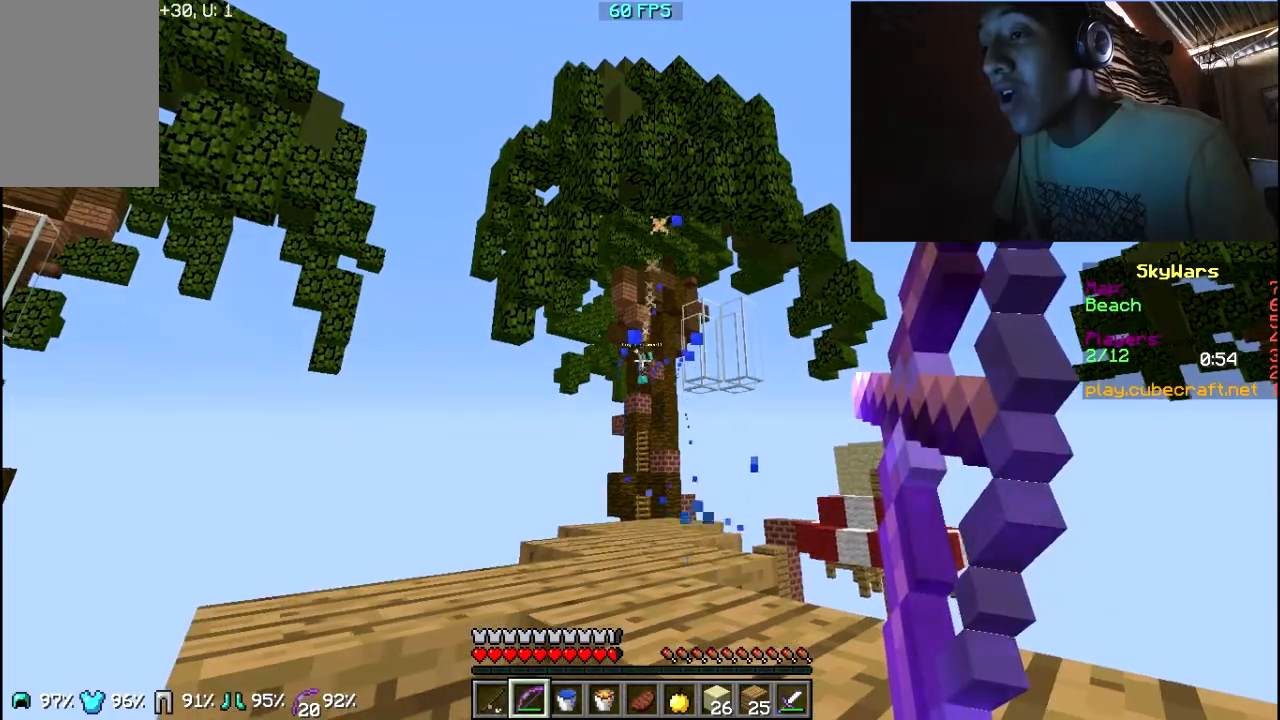
{"keys": [], "mouse": ["right"], "events": []}
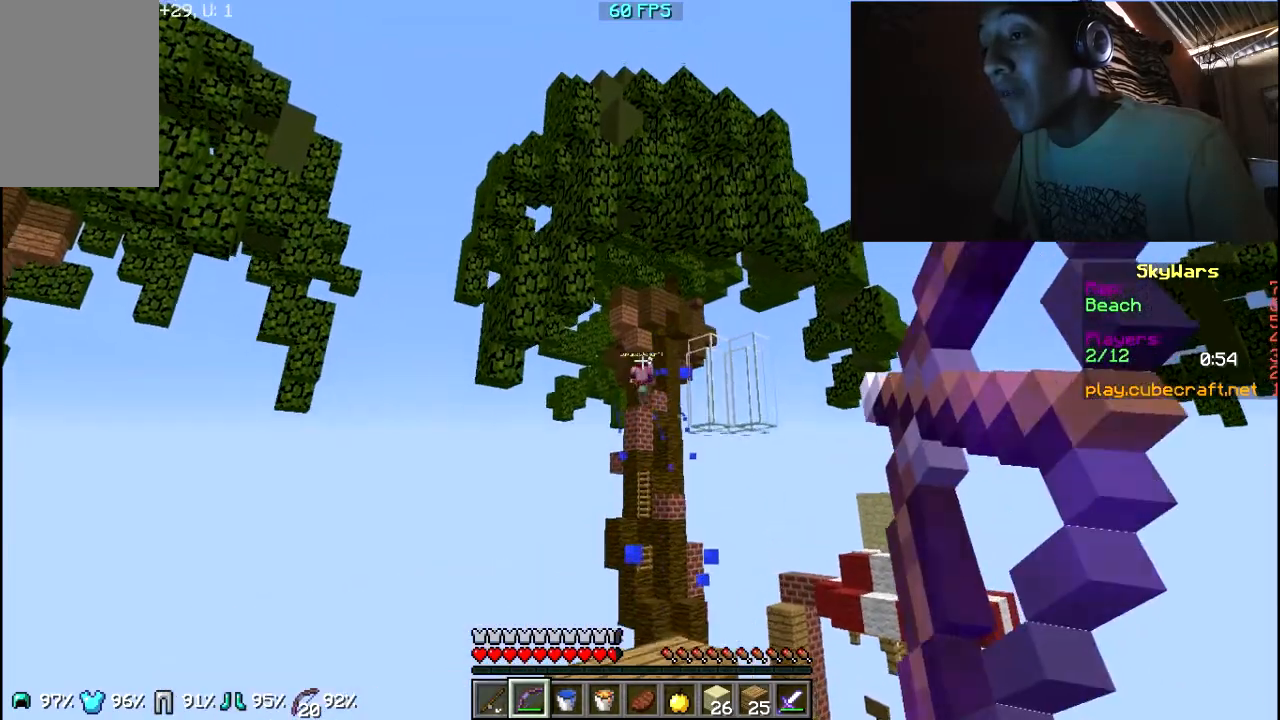
{"keys": [], "mouse": ["right"], "events": [[83, "mouse_right", "up"], [183, "mouse_right", "down"]]}
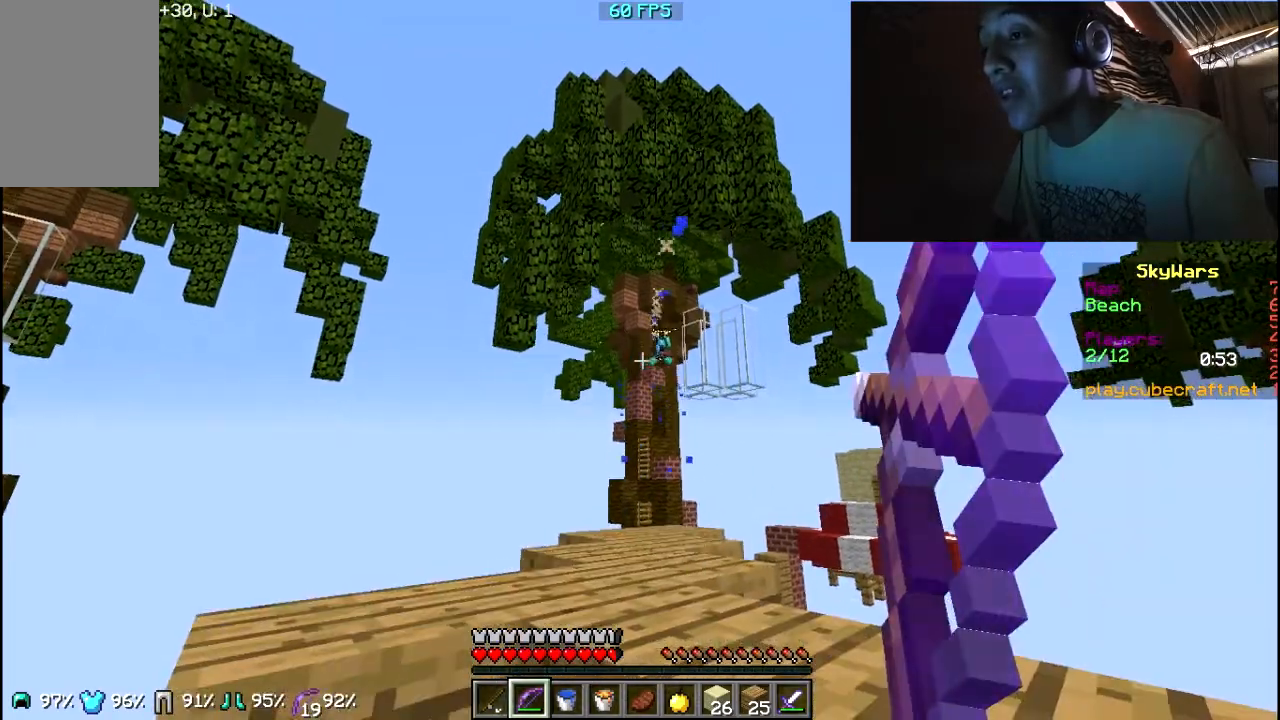
{"keys": [], "mouse": ["right"], "events": []}
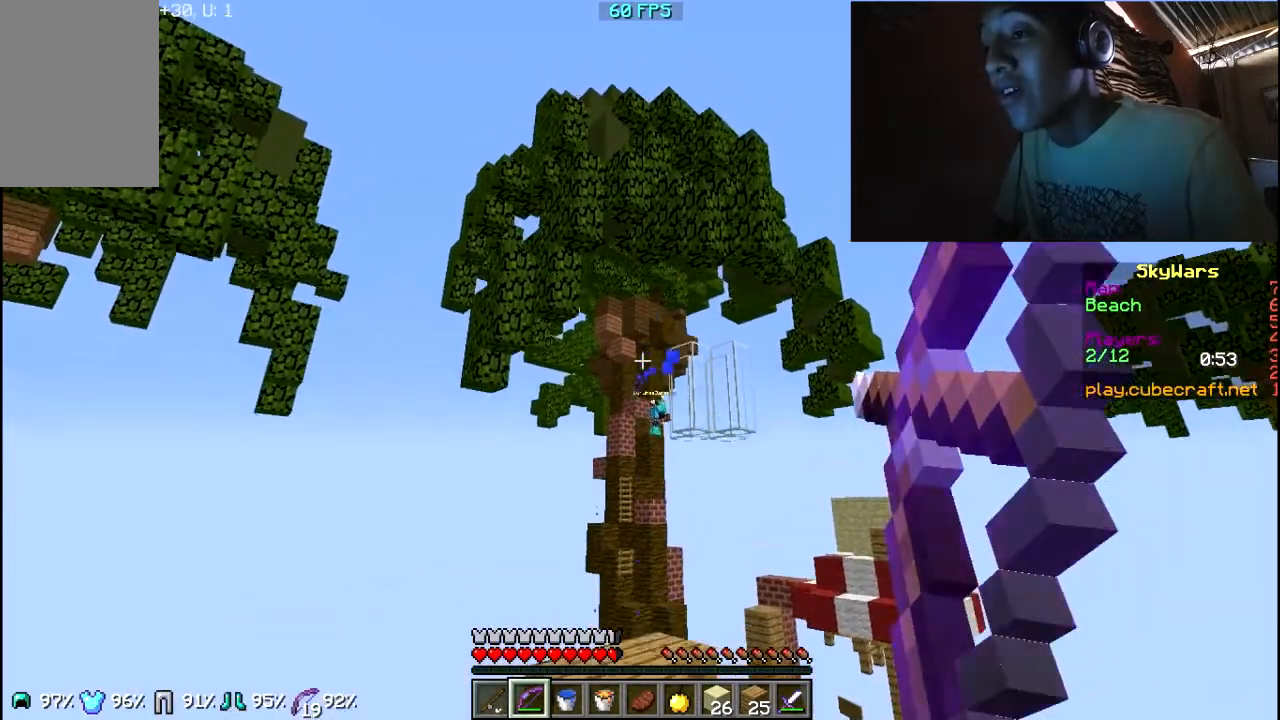
{"keys": [], "mouse": ["right"], "events": [[183, "mouse_right", "up"], [383, "mouse_right", "down"]]}
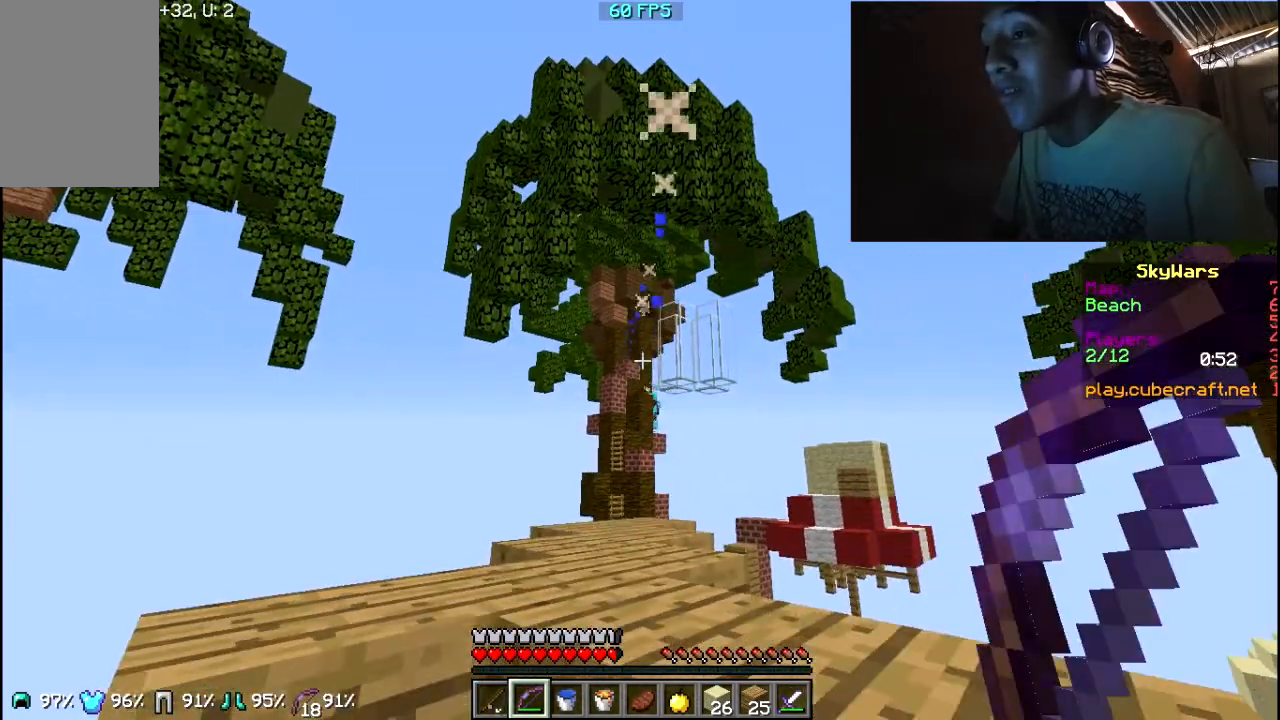
{"keys": ["w"], "mouse": ["right"], "events": [[33, "w", "down"]]}
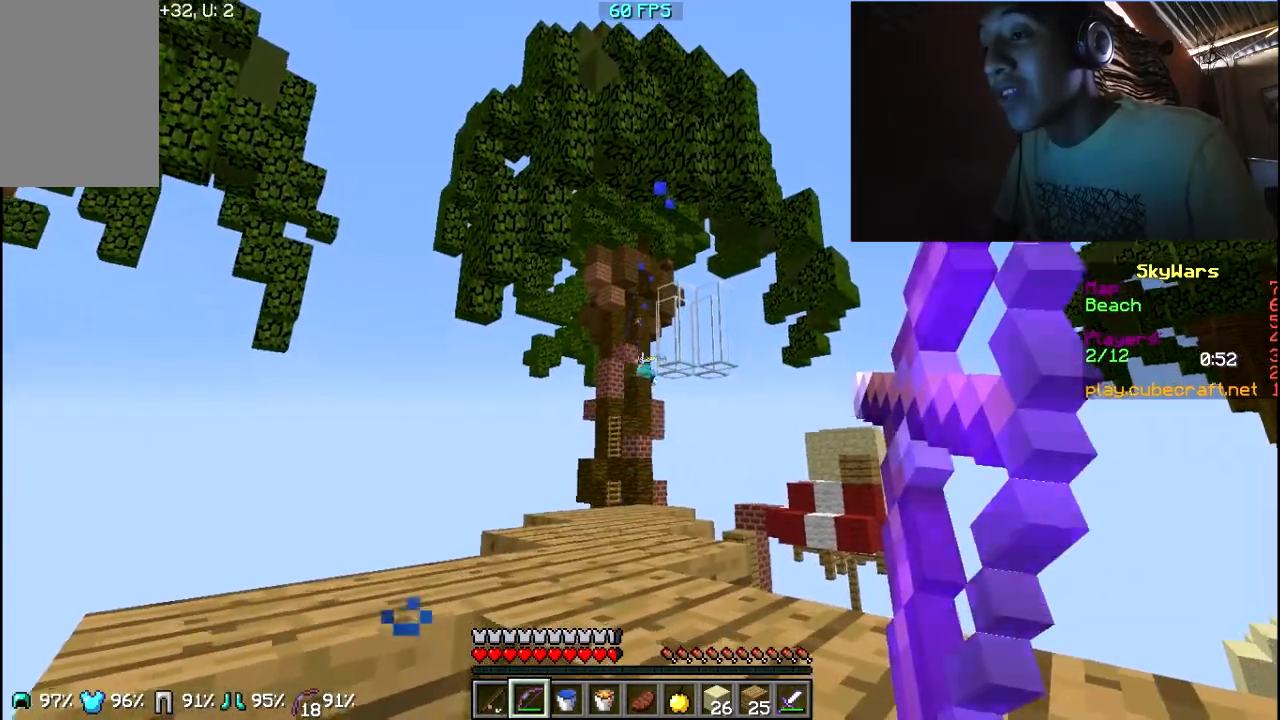
{"keys": [], "mouse": ["right"], "events": [[233, "mouse_right", "up"], [283, "w", "up"], [333, "mouse_right", "down"]]}
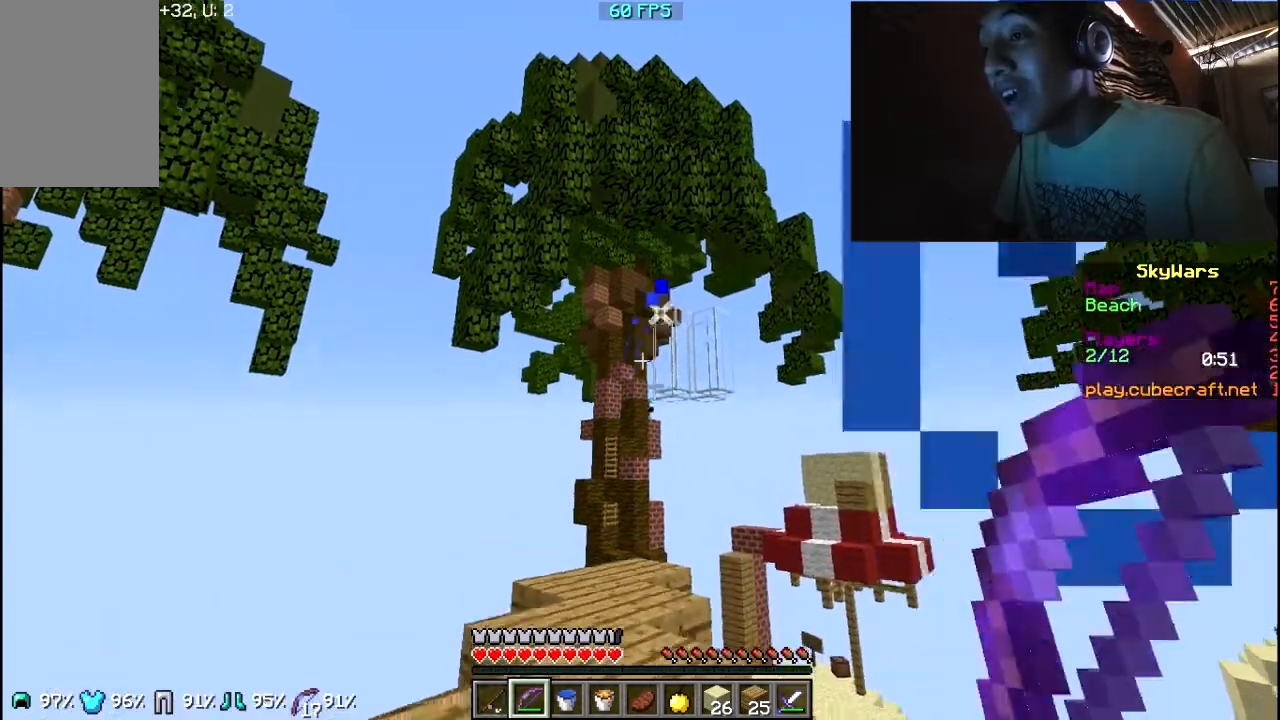
{"keys": ["a", "w"], "mouse": ["right"], "events": [[283, "w", "down"], [433, "a", "down"]]}
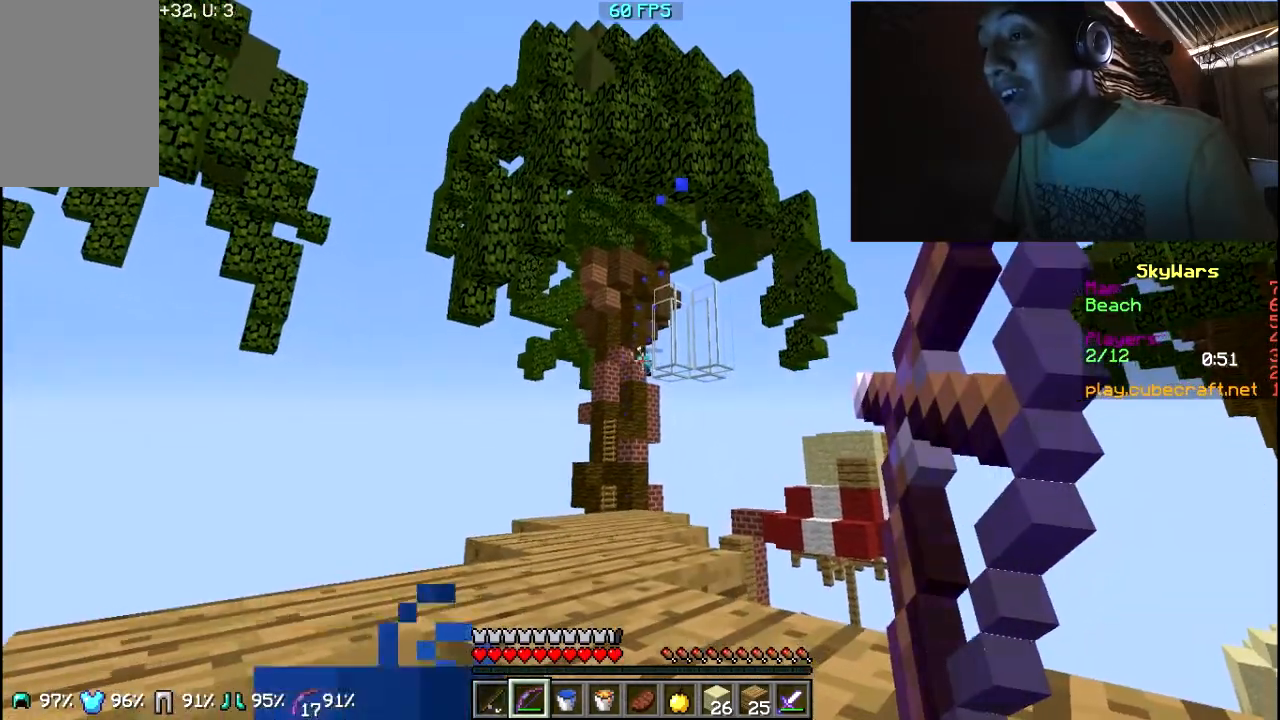
{"keys": ["w"], "mouse": ["right"], "events": [[233, "a", "up"]]}
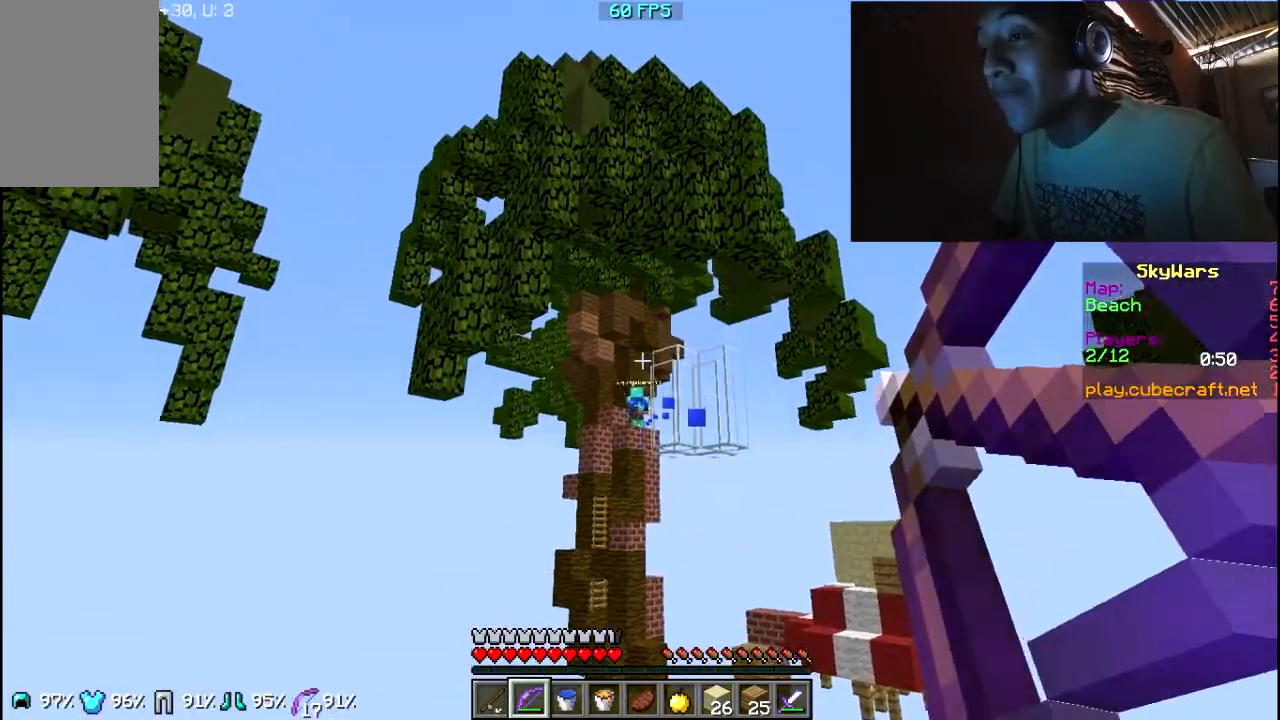
{"keys": ["w"], "mouse": ["right"], "events": [[33, "mouse_right", "up"], [133, "mouse_right", "down"]]}
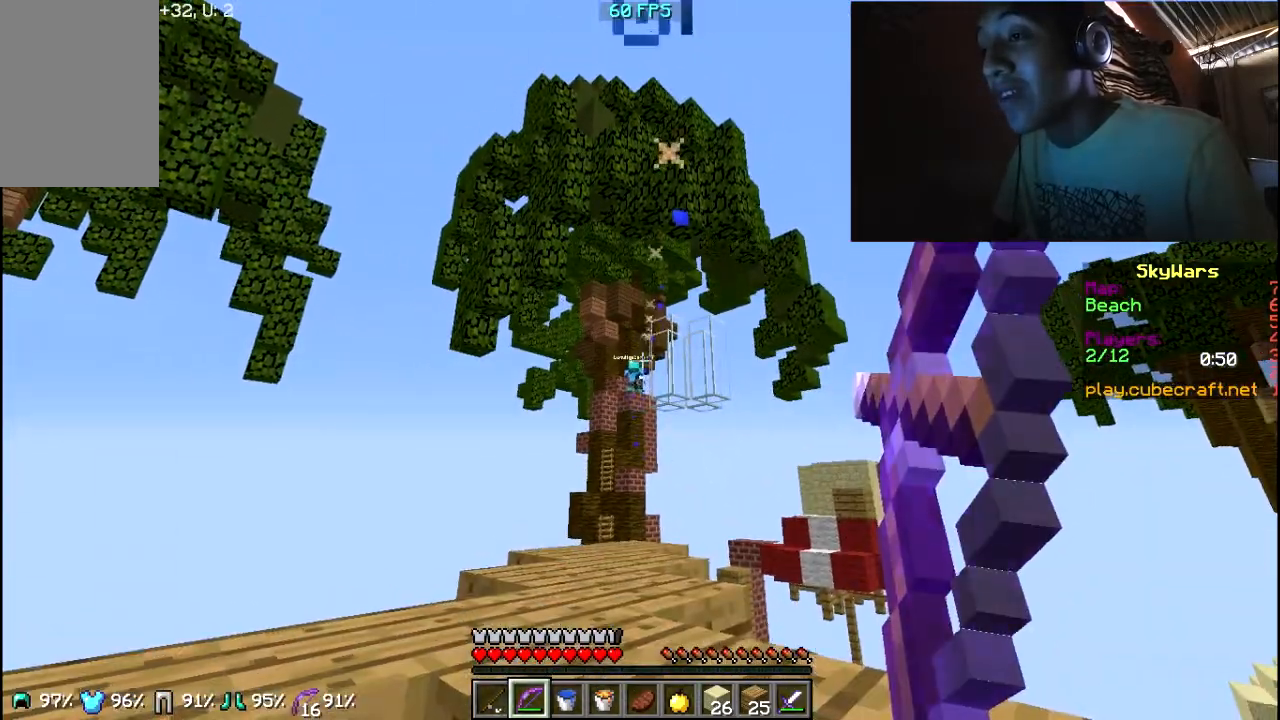
{"keys": ["w"], "mouse": ["right"], "events": []}
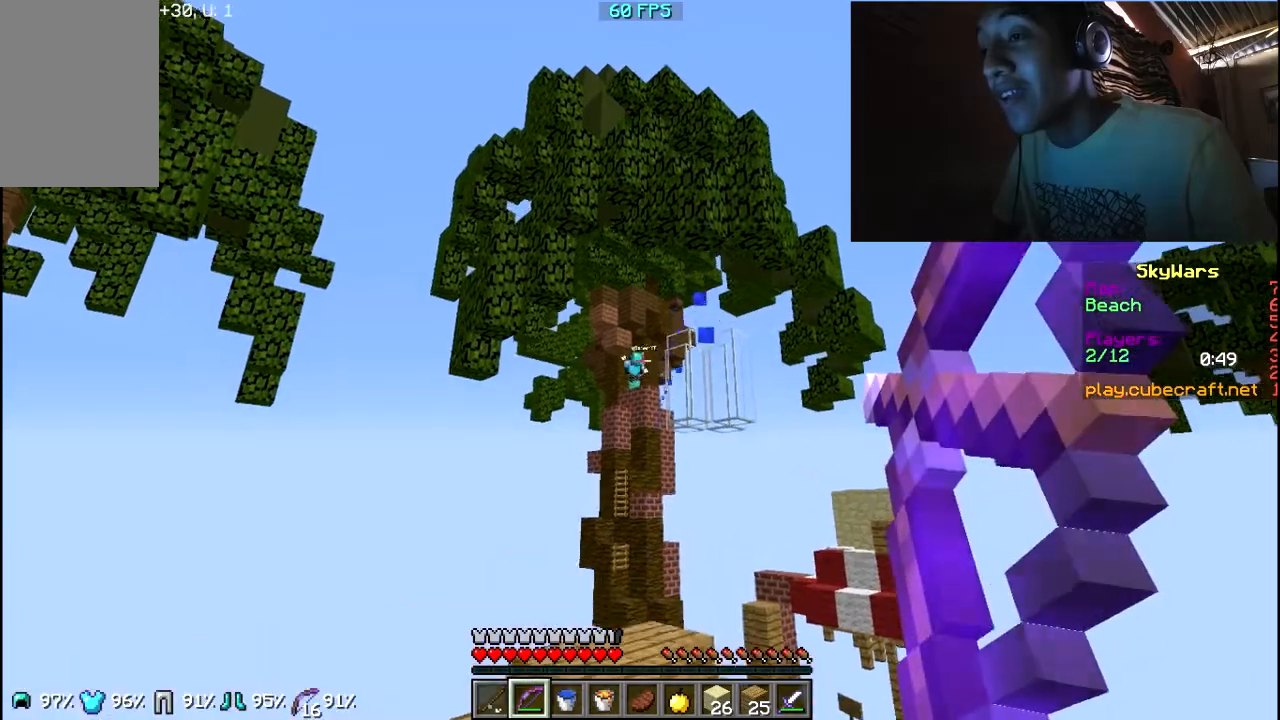
{"keys": ["w"], "mouse": ["right"], "events": [[283, "mouse_right", "up"], [483, "mouse_right", "down"]]}
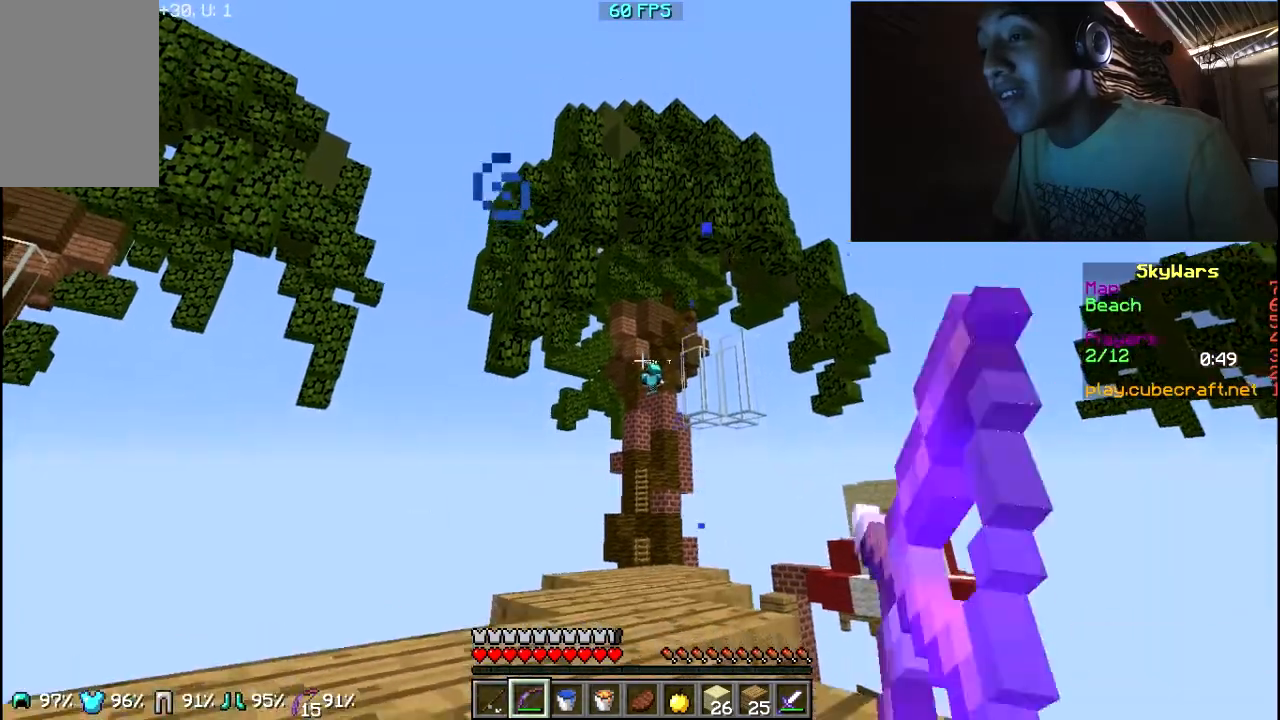
{"keys": ["w"], "mouse": ["right"], "events": []}
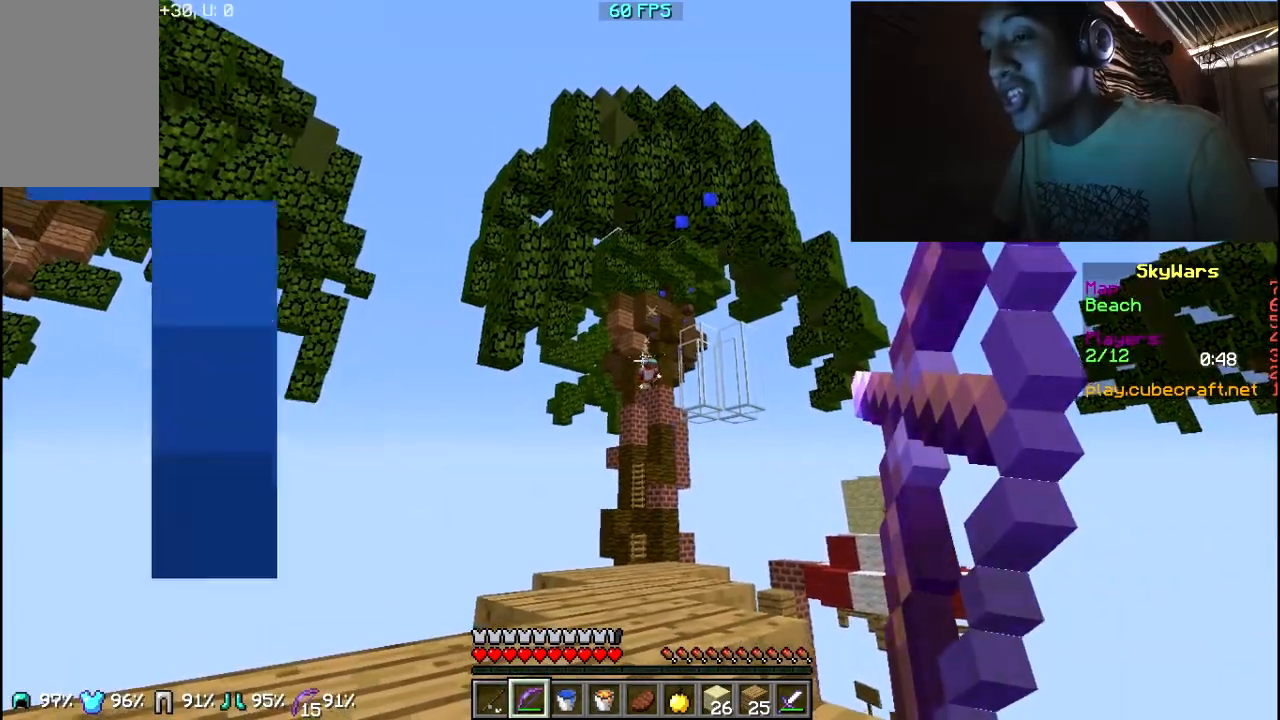
{"keys": [], "mouse": [], "events": [[383, "w", "up"], [433, "mouse_right", "up"]]}
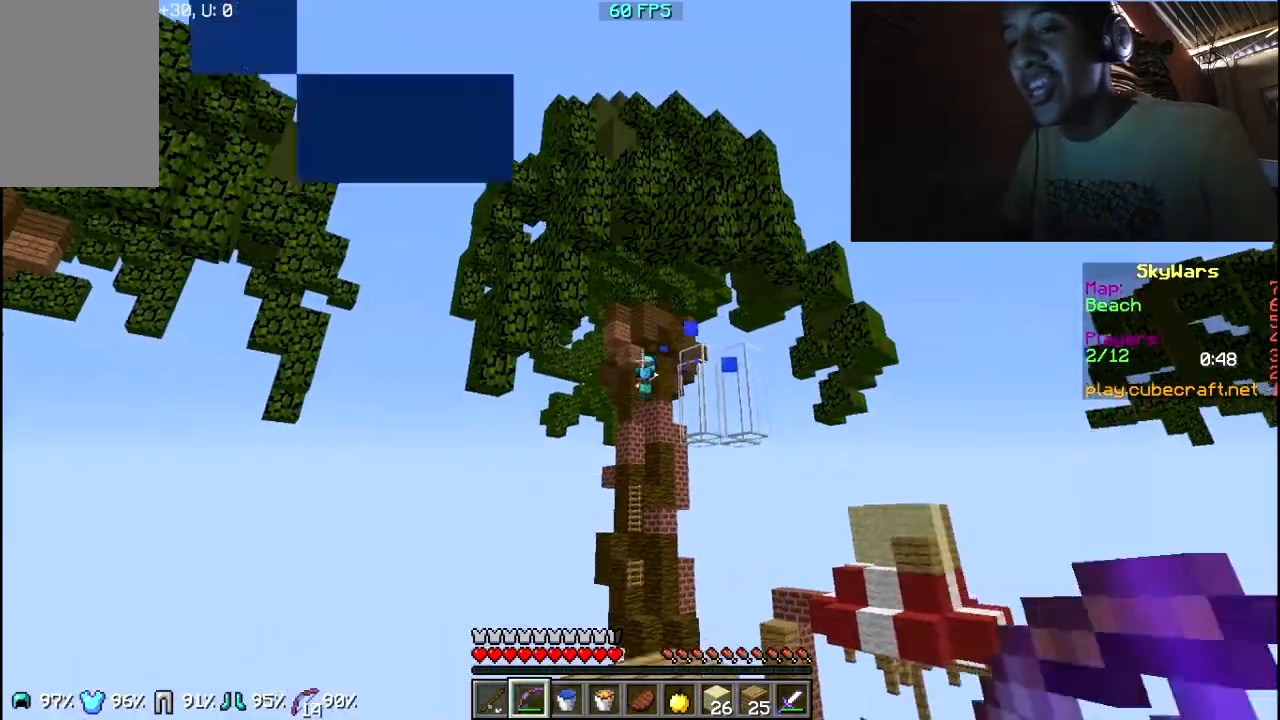
{"keys": [], "mouse": ["right"], "events": [[33, "mouse_right", "down"]]}
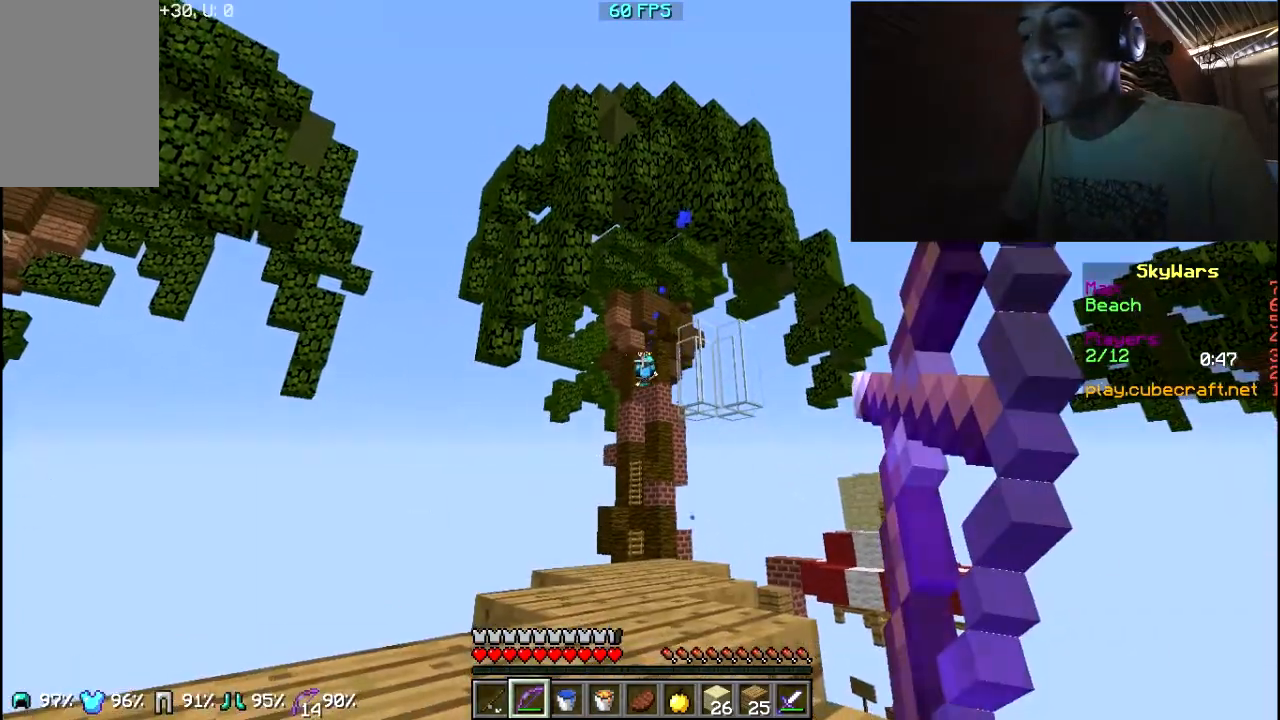
{"keys": [], "mouse": ["right"], "events": []}
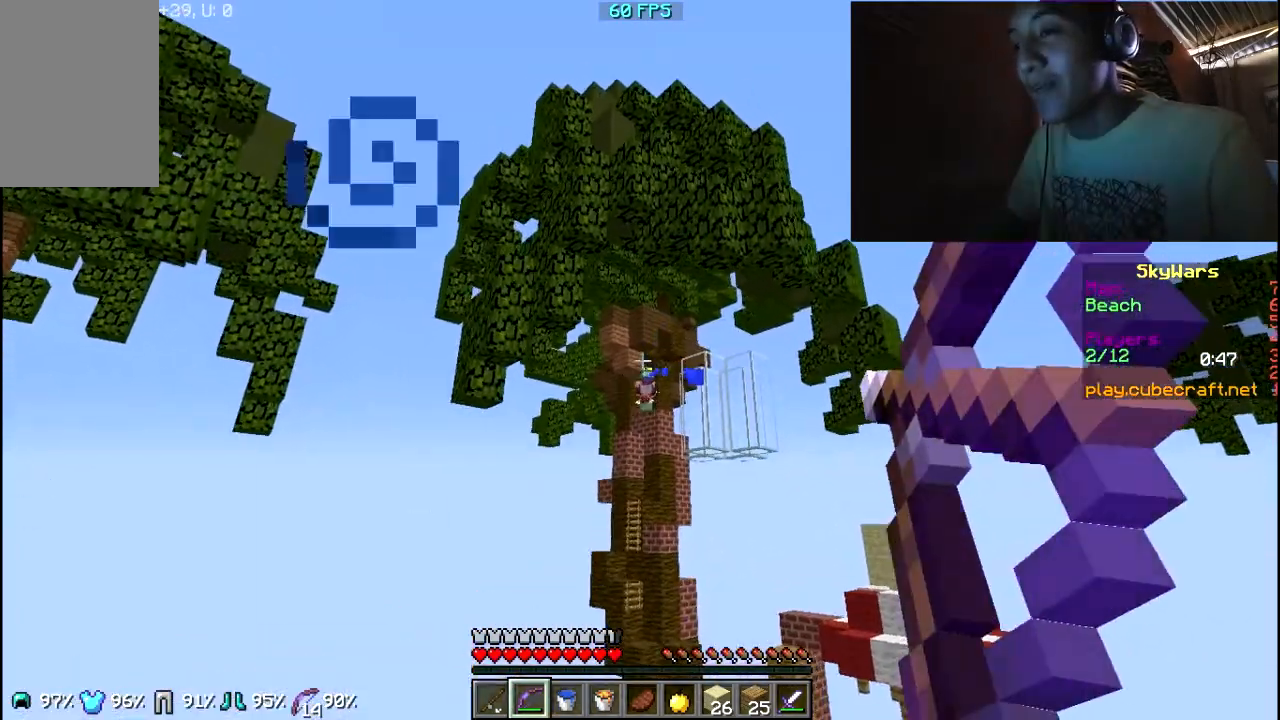
{"keys": [], "mouse": ["right"], "events": [[33, "mouse_right", "up"], [133, "mouse_right", "down"]]}
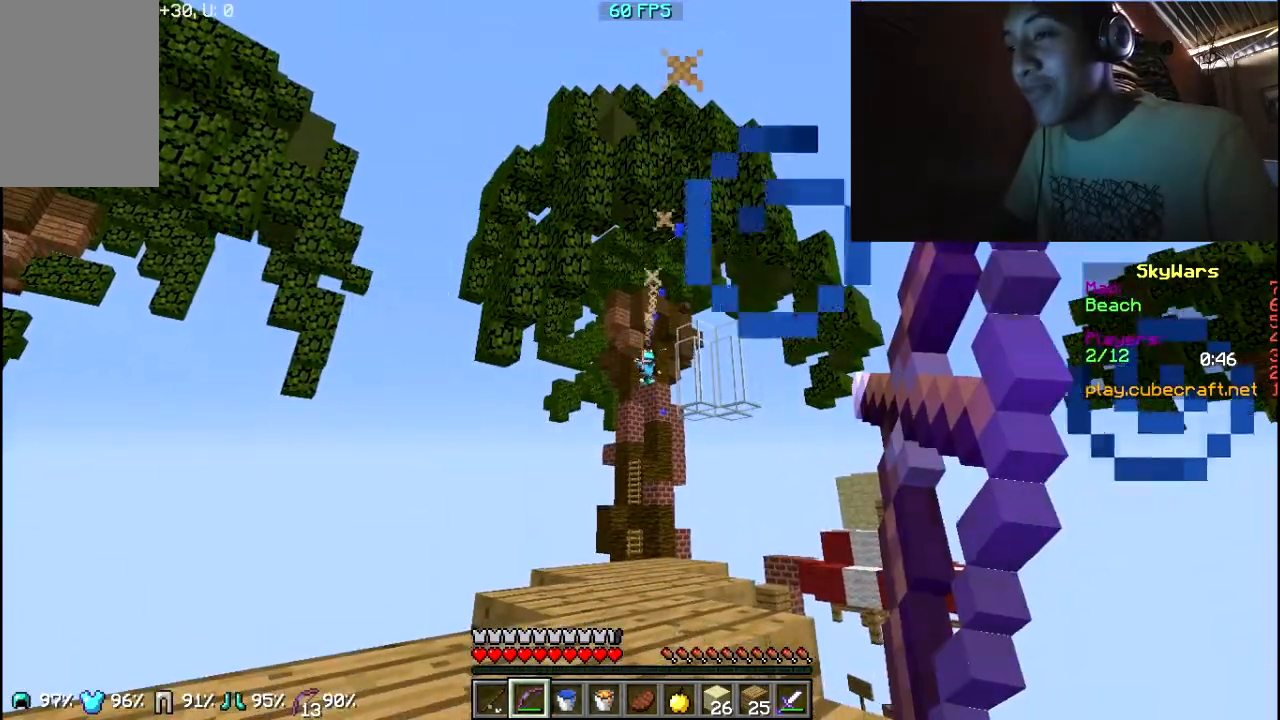
{"keys": [], "mouse": ["right"], "events": []}